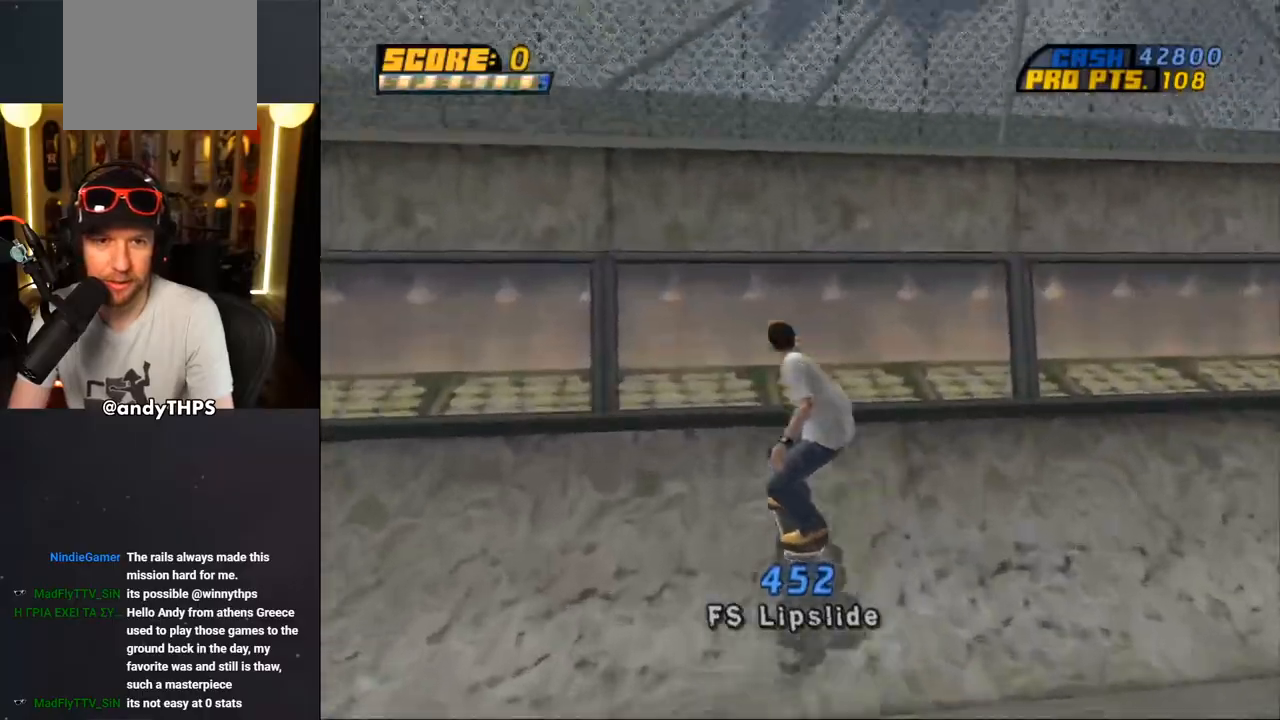
Gameplay with a controller (PlayStation layout); each line is a JSON object with the inputs held at the frame after it (dt_ms = milliseconds from this image to that frame). "events" lists button and stick changes between this image and that frame as [ms after this image, input, new state], when the widget could be followed in between. Not read: L2 R2 TRIANGLE.
{"dt_ms": 500, "buttons": ["L1"], "left_stick": "center", "right_stick": "center", "events": [[100, "CROSS", "up"], [183, "L1", "down"], [333, "DPAD_UP", "up"]]}
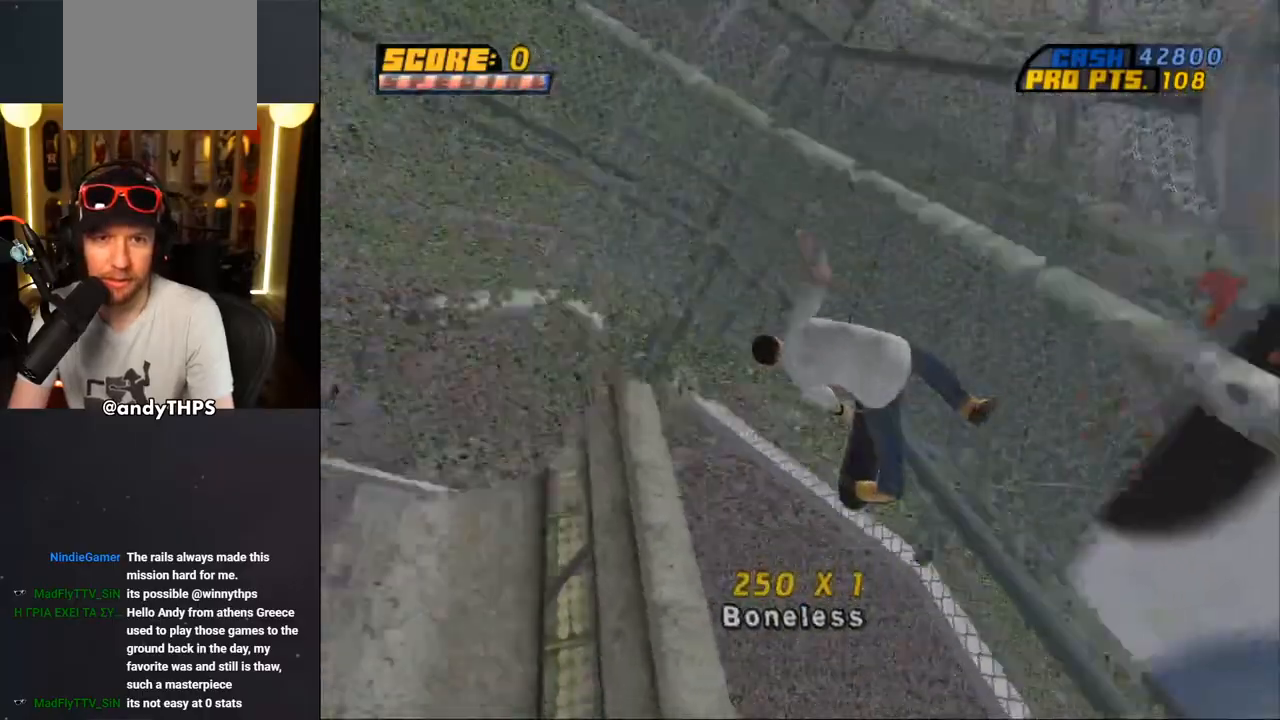
{"dt_ms": 500, "buttons": ["L1"], "left_stick": "center", "right_stick": "center", "events": [[67, "L1", "up"], [500, "L1", "down"]]}
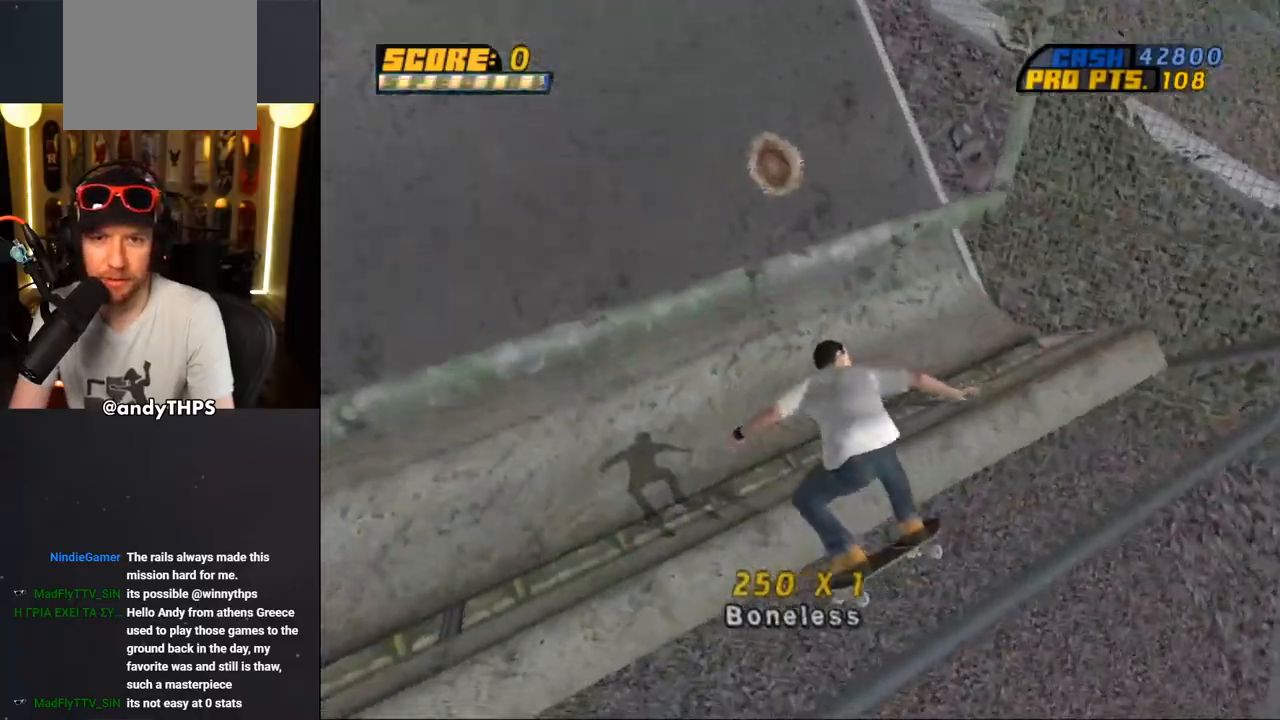
{"dt_ms": 500, "buttons": ["CROSS", "L1", "DPAD_DOWN", "DPAD_LEFT"], "left_stick": "center", "right_stick": "center", "events": [[133, "CROSS", "down"], [367, "DPAD_DOWN", "down"], [367, "DPAD_LEFT", "down"]]}
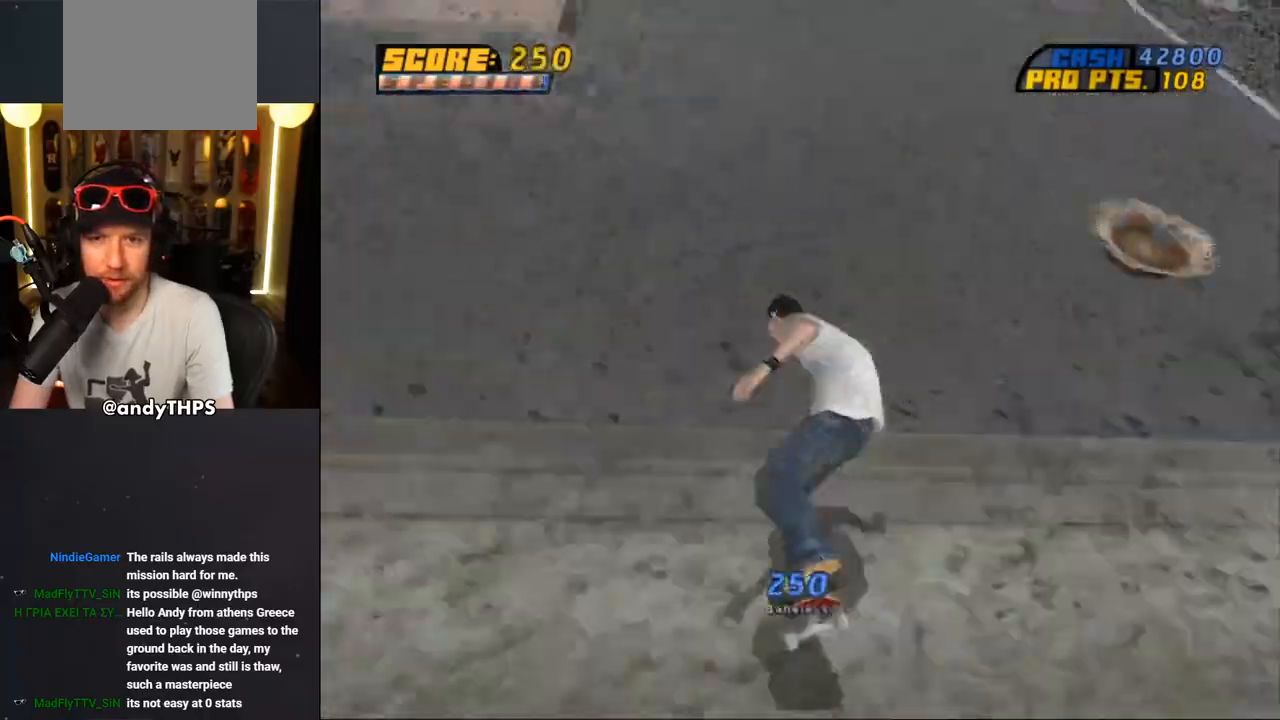
{"dt_ms": 500, "buttons": ["CROSS", "L1", "DPAD_UP"], "left_stick": "center", "right_stick": "center", "events": [[117, "DPAD_DOWN", "up"], [250, "DPAD_LEFT", "up"], [250, "DPAD_RIGHT", "down"], [267, "DPAD_DOWN", "down"], [350, "DPAD_DOWN", "up"], [367, "DPAD_RIGHT", "up"], [450, "DPAD_UP", "down"]]}
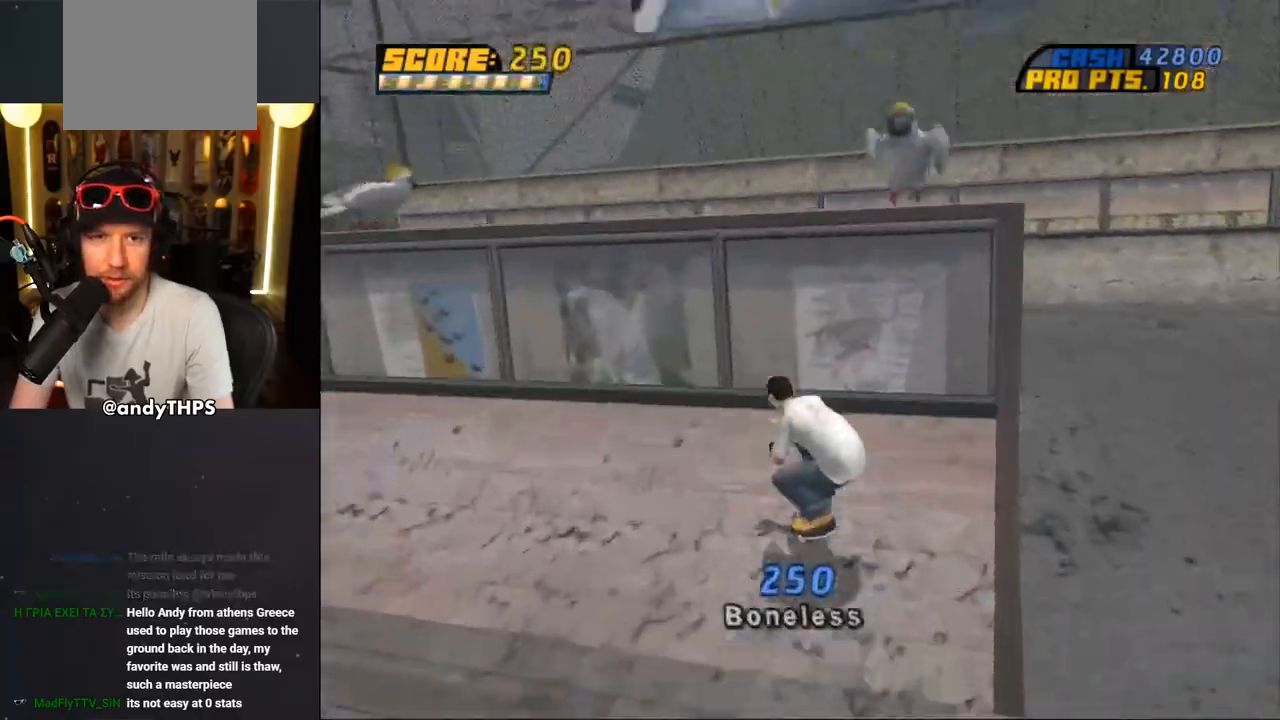
{"dt_ms": 500, "buttons": ["L1"], "left_stick": "center", "right_stick": "center", "events": [[67, "CROSS", "up"], [383, "DPAD_UP", "up"], [383, "L1", "up"], [450, "L1", "down"]]}
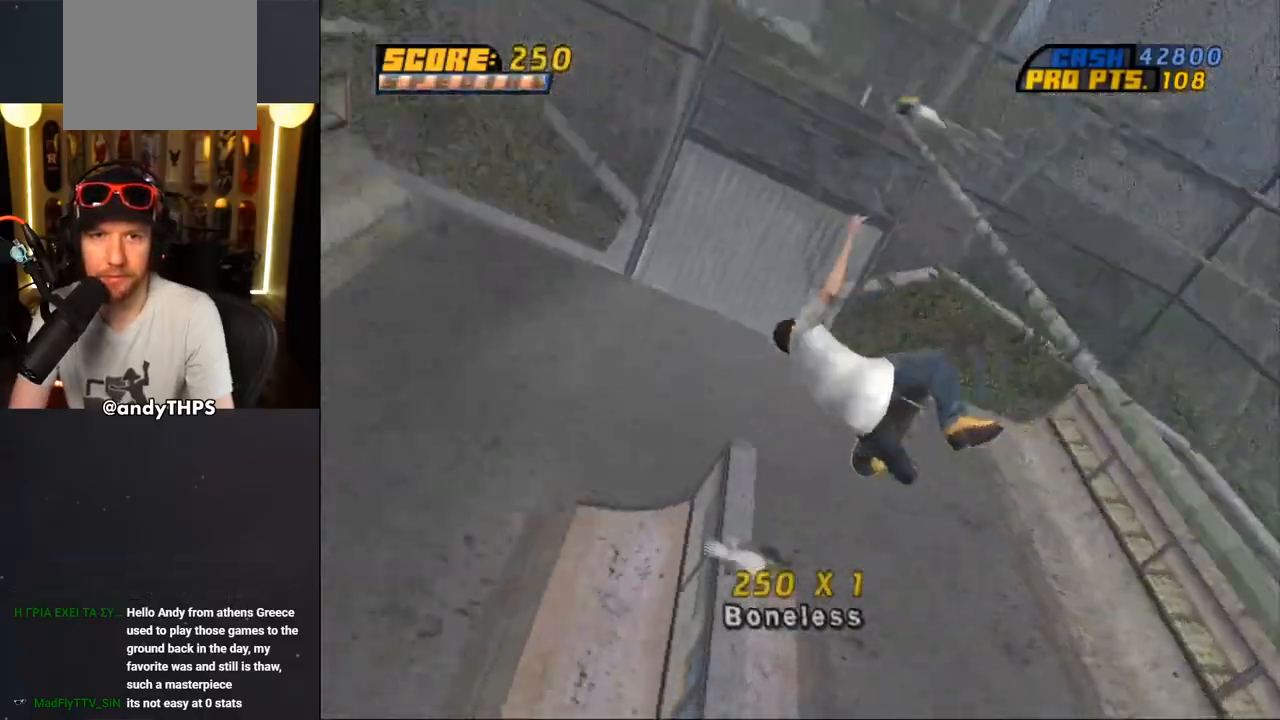
{"dt_ms": 500, "buttons": [], "left_stick": "center", "right_stick": "center", "events": [[267, "L1", "up"]]}
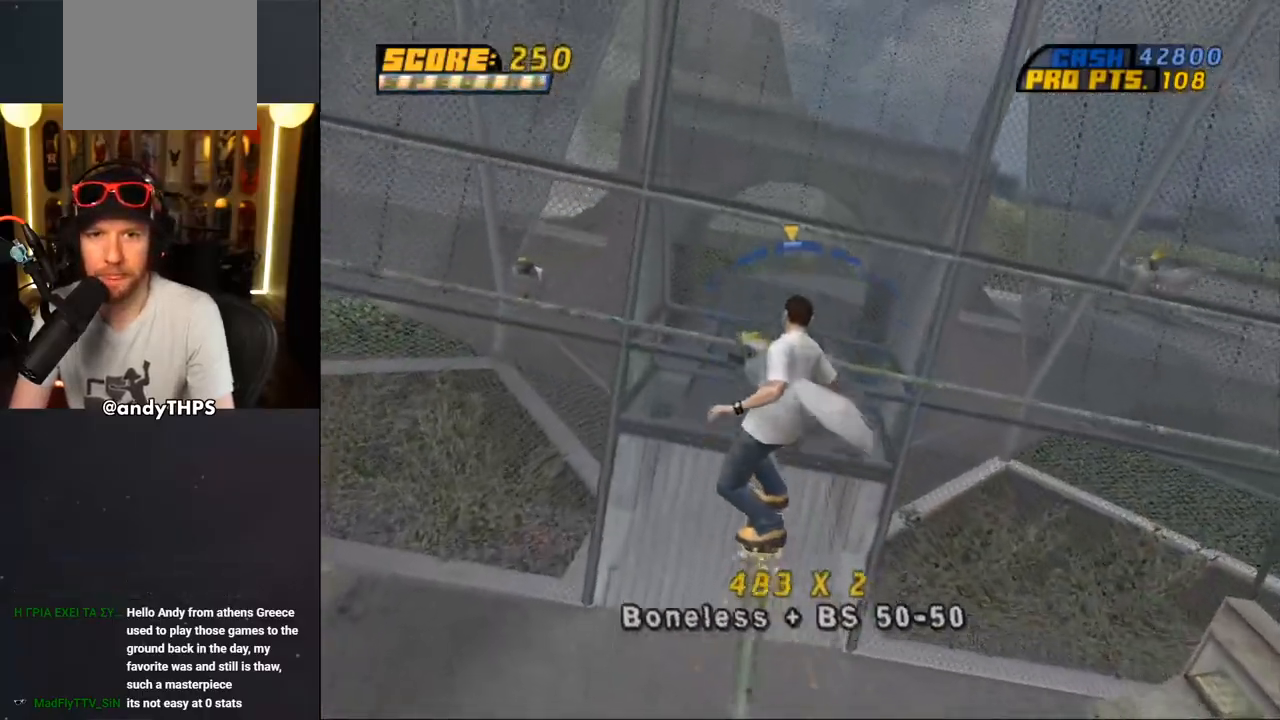
{"dt_ms": 500, "buttons": ["DPAD_LEFT"], "left_stick": "center", "right_stick": "center", "events": [[167, "DPAD_LEFT", "down"], [200, "DPAD_UP", "down"], [233, "DPAD_UP", "up"], [383, "DPAD_RIGHT", "down"], [483, "DPAD_RIGHT", "up"]]}
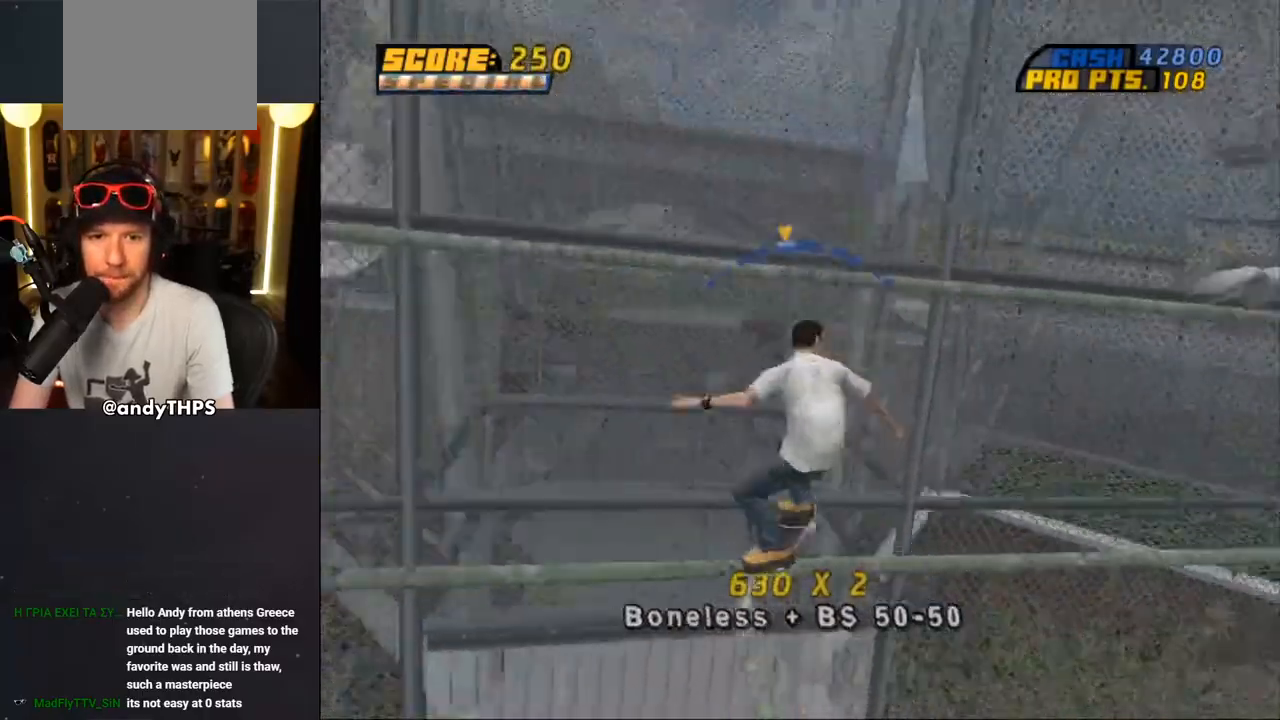
{"dt_ms": 1000, "buttons": ["CROSS", "DPAD_RIGHT"], "left_stick": "center", "right_stick": "center"}
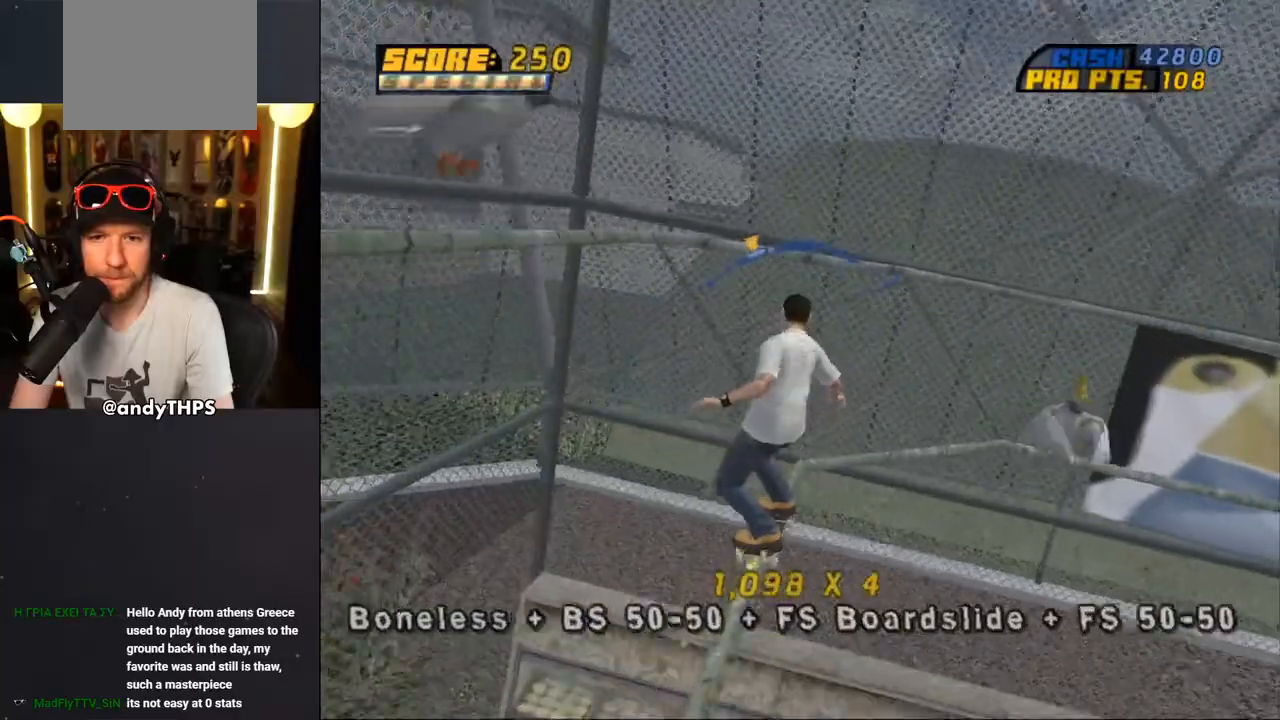
{"dt_ms": 500, "buttons": ["CROSS", "DPAD_LEFT"], "left_stick": "center", "right_stick": "center", "events": [[100, "DPAD_RIGHT", "up"], [317, "DPAD_LEFT", "down"]]}
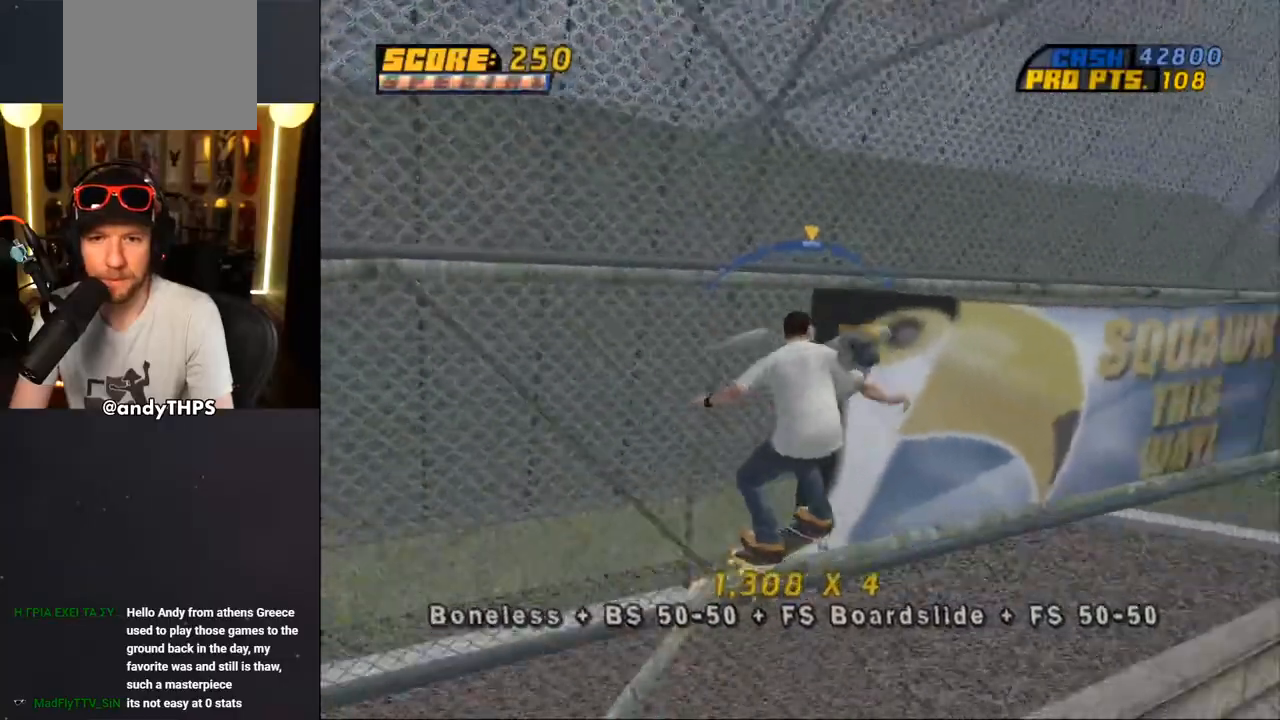
{"dt_ms": 500, "buttons": ["DPAD_DOWN"], "left_stick": "center", "right_stick": "center", "events": [[50, "DPAD_LEFT", "up"], [117, "CROSS", "up"], [283, "DPAD_DOWN", "down"], [367, "DPAD_DOWN", "up"], [433, "DPAD_DOWN", "down"]]}
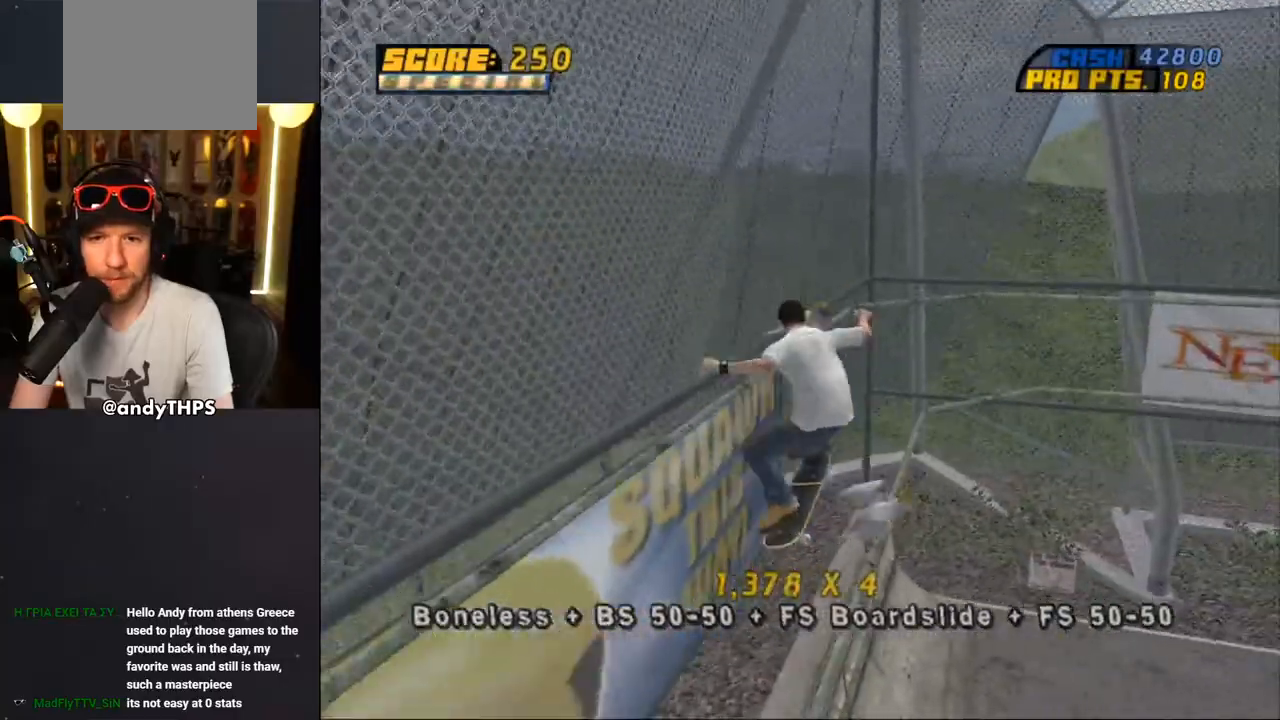
{"dt_ms": 500, "buttons": ["CROSS"], "left_stick": "center", "right_stick": "center", "events": [[200, "DPAD_DOWN", "up"], [333, "DPAD_LEFT", "down"], [383, "DPAD_LEFT", "up"], [400, "CROSS", "down"]]}
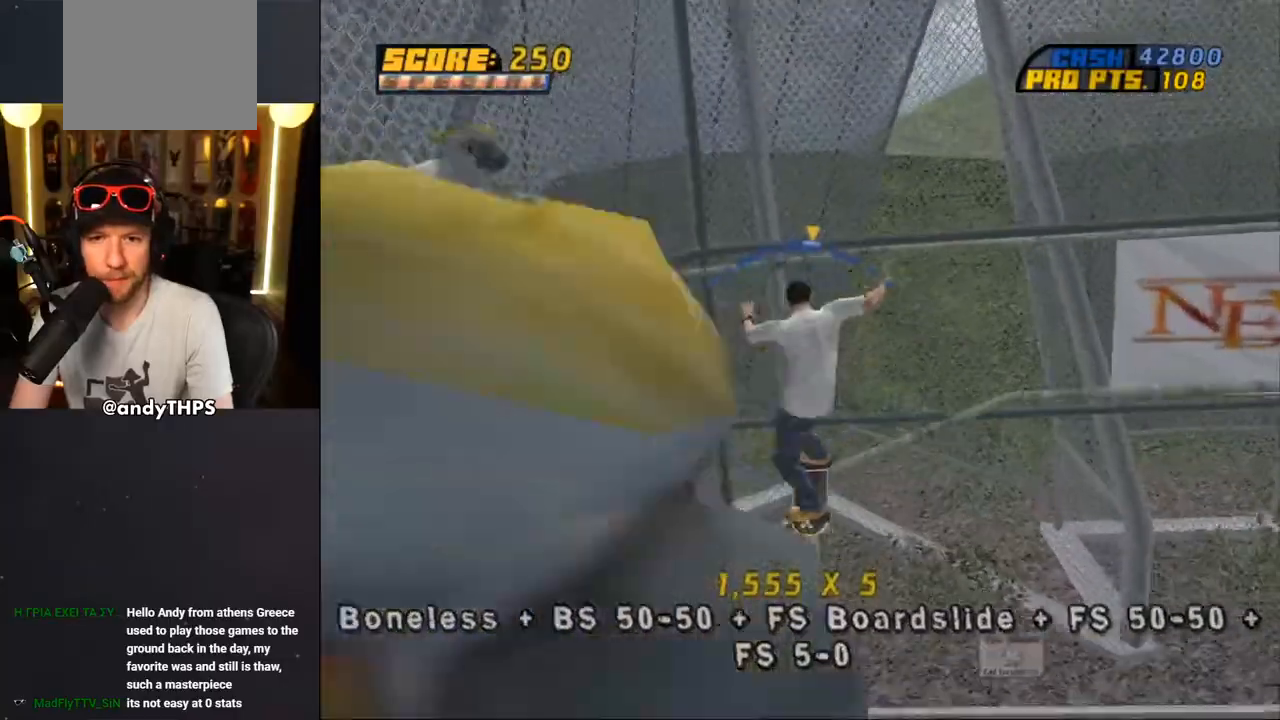
{"dt_ms": 500, "buttons": ["CROSS"], "left_stick": "center", "right_stick": "center", "events": [[217, "DPAD_RIGHT", "down"], [333, "DPAD_RIGHT", "up"]]}
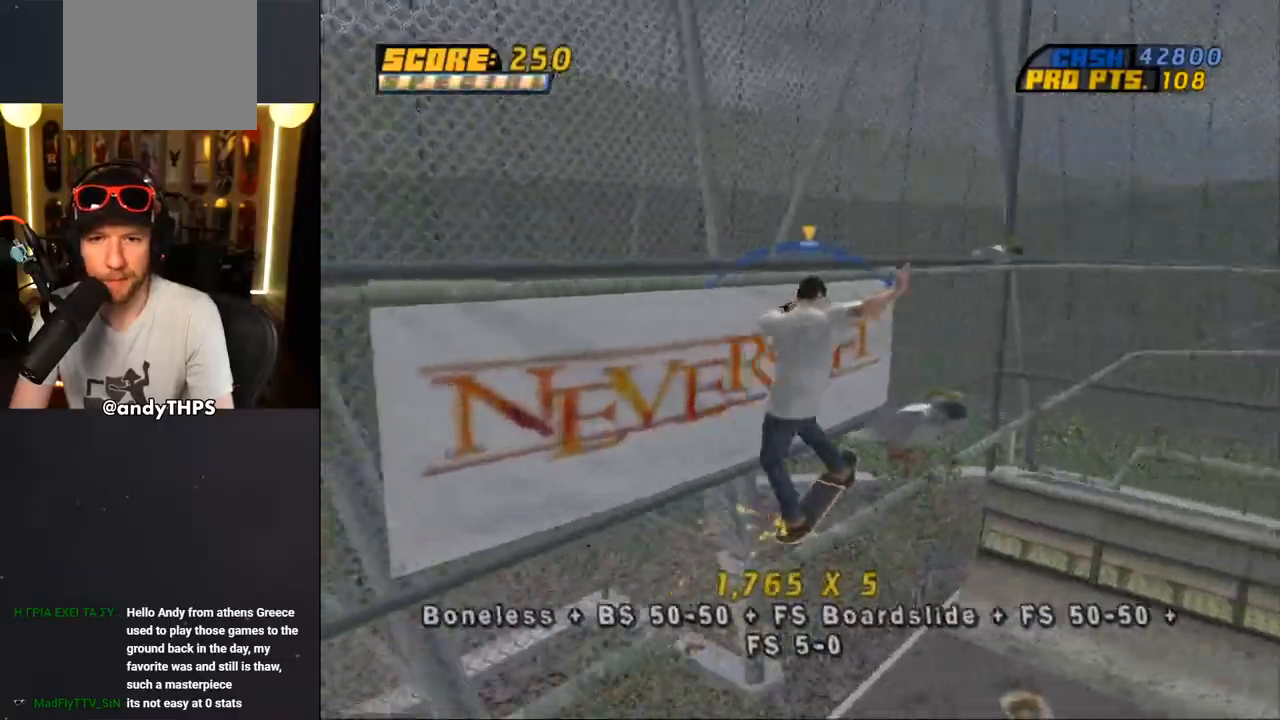
{"dt_ms": 500, "buttons": ["CROSS"], "left_stick": "center", "right_stick": "center", "events": [[150, "DPAD_LEFT", "down"], [333, "DPAD_LEFT", "up"]]}
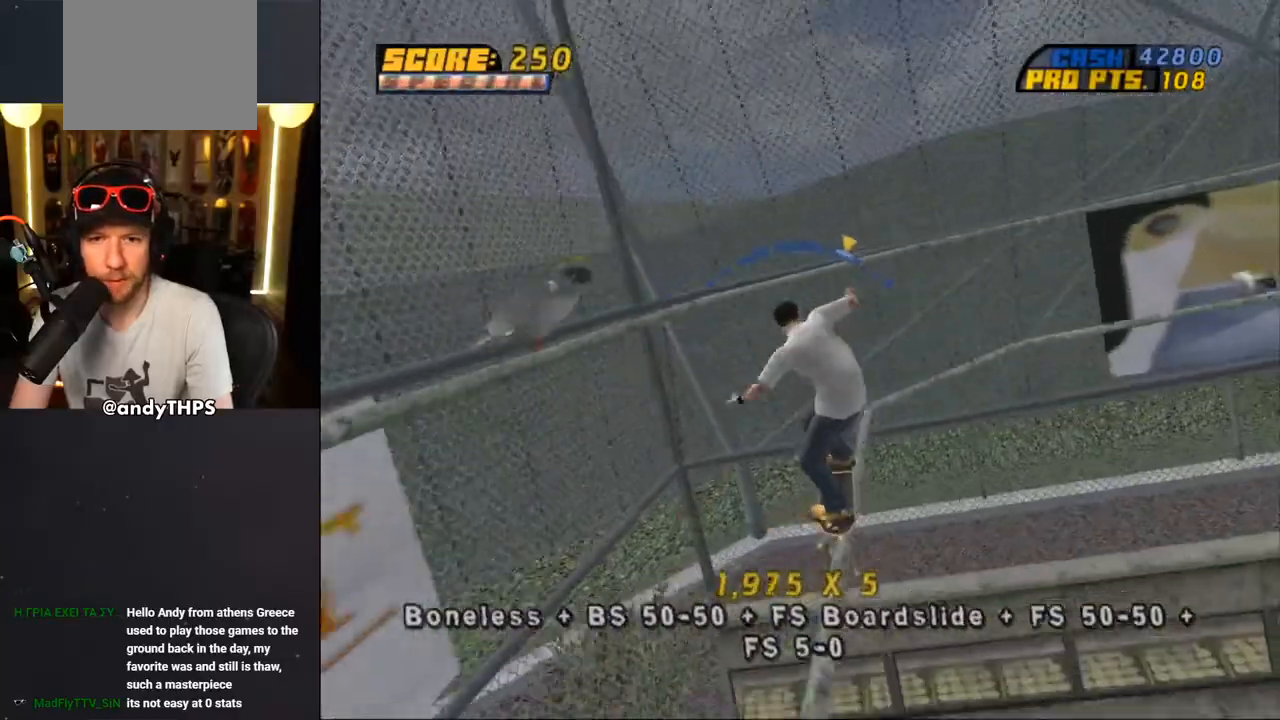
{"dt_ms": 500, "buttons": ["CROSS"], "left_stick": "center", "right_stick": "center", "events": [[267, "DPAD_RIGHT", "down"], [367, "DPAD_RIGHT", "up"]]}
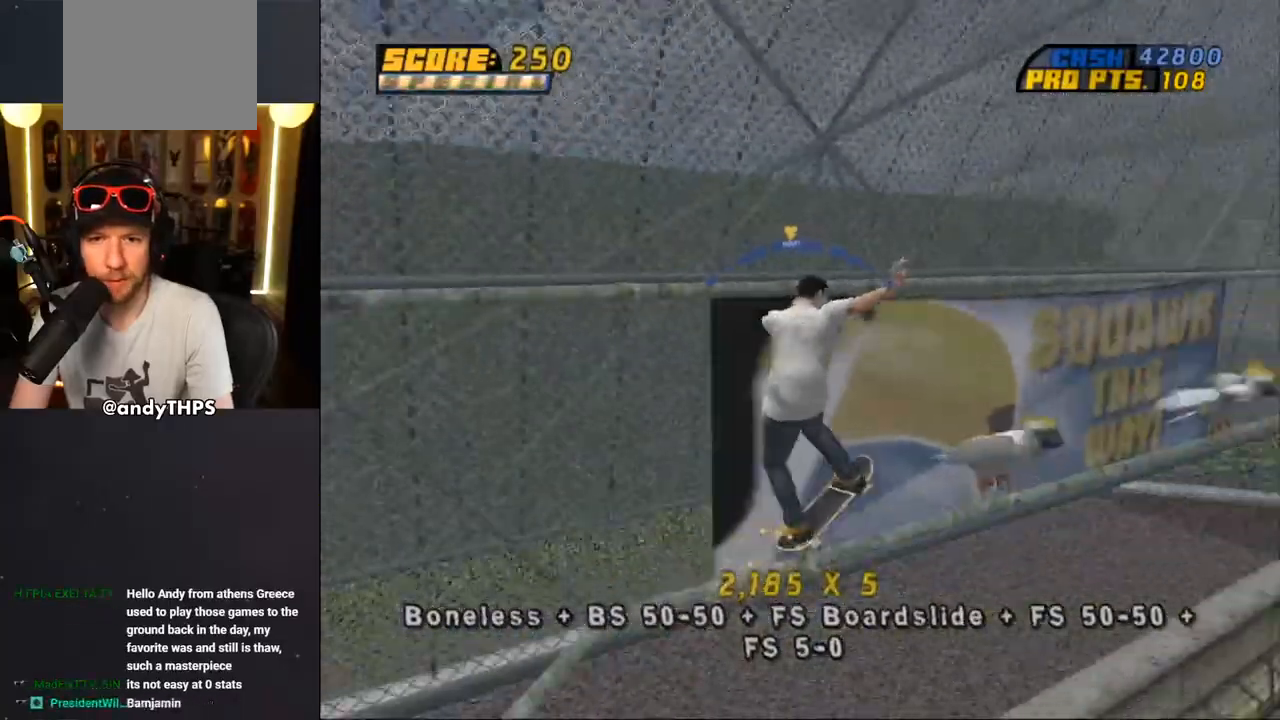
{"dt_ms": 500, "buttons": ["CROSS", "DPAD_RIGHT"], "left_stick": "center", "right_stick": "center", "events": [[350, "DPAD_RIGHT", "down"]]}
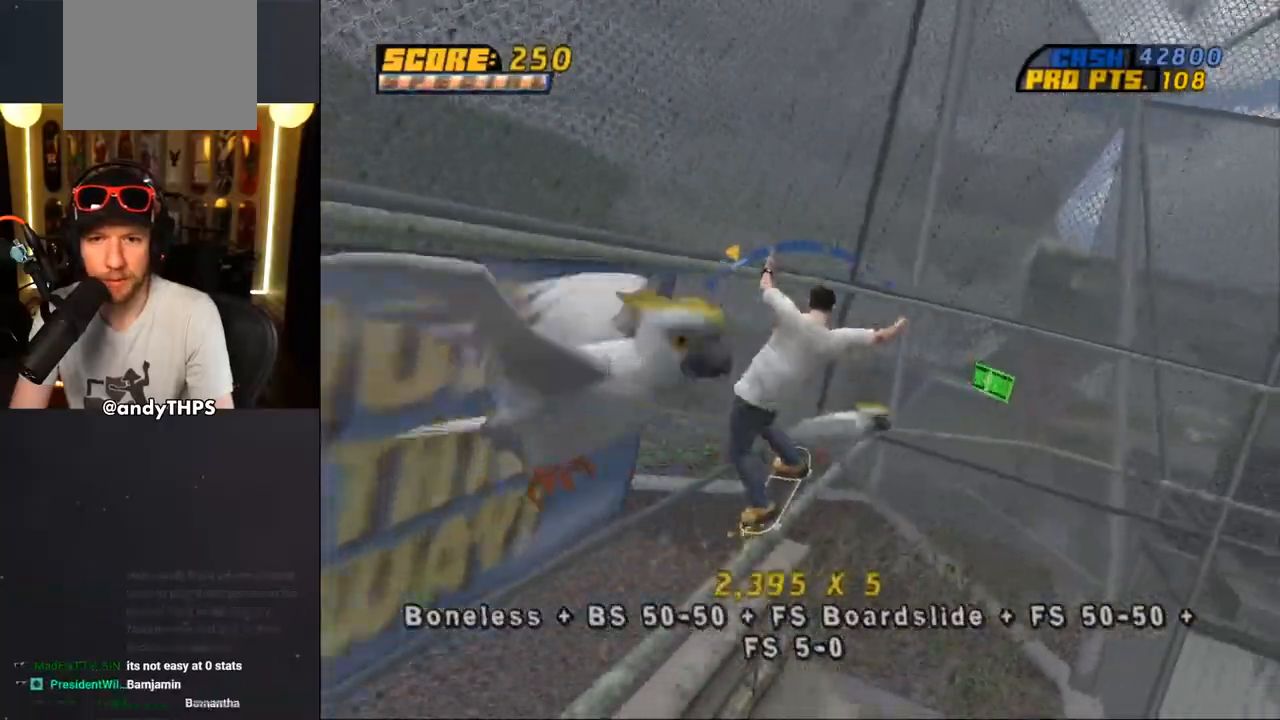
{"dt_ms": 500, "buttons": ["CROSS", "DPAD_LEFT"], "left_stick": "center", "right_stick": "center", "events": [[17, "DPAD_RIGHT", "up"], [383, "DPAD_LEFT", "down"]]}
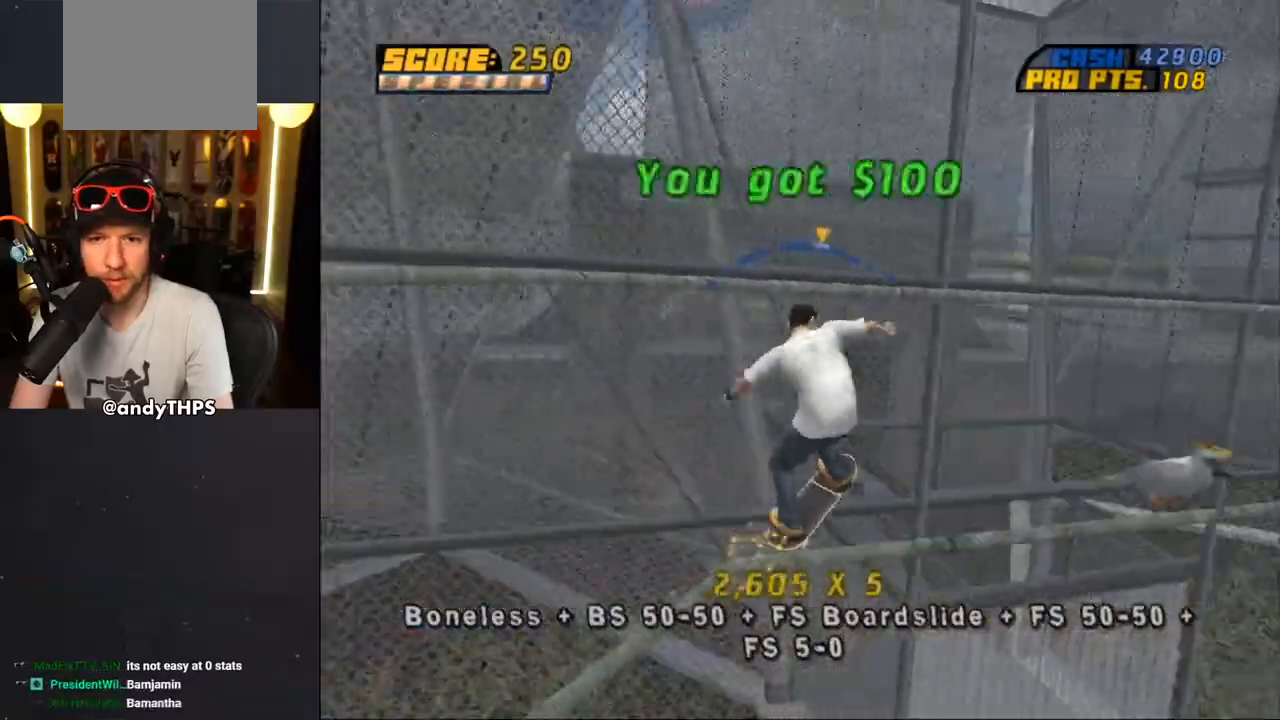
{"dt_ms": 1000, "buttons": [], "left_stick": "center", "right_stick": "center"}
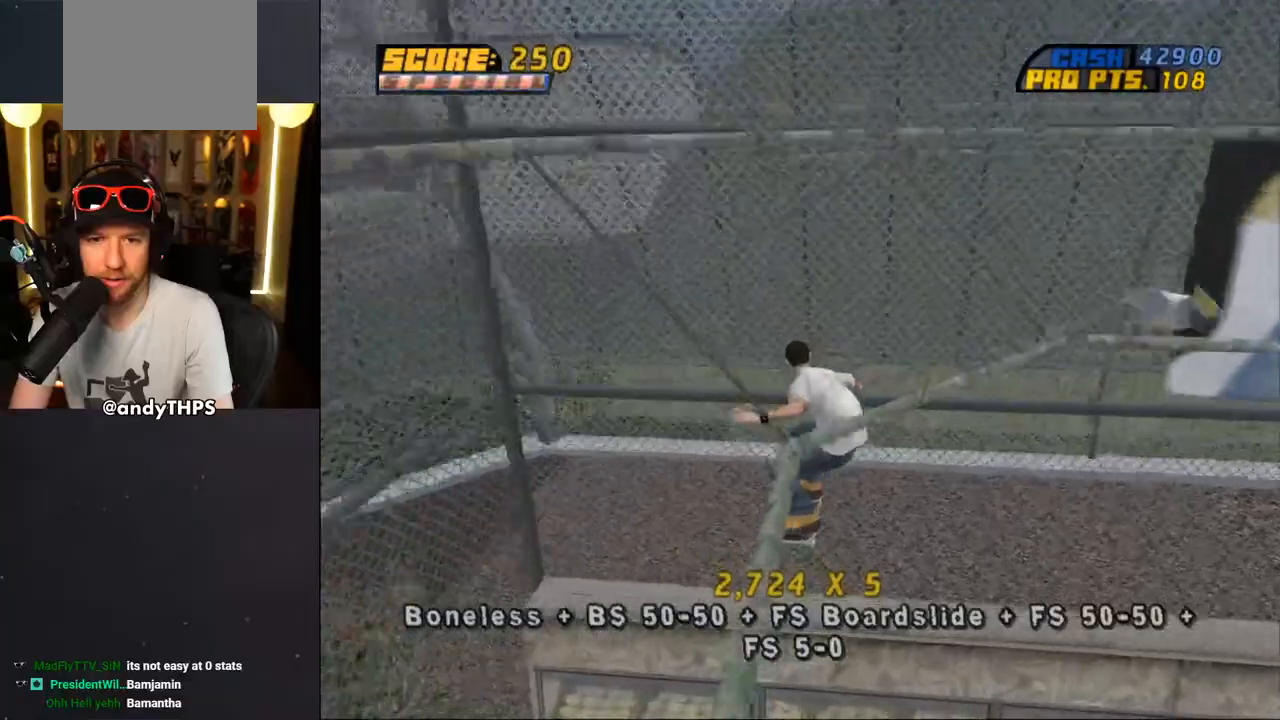
{"dt_ms": 500, "buttons": [], "left_stick": "center", "right_stick": "center", "events": []}
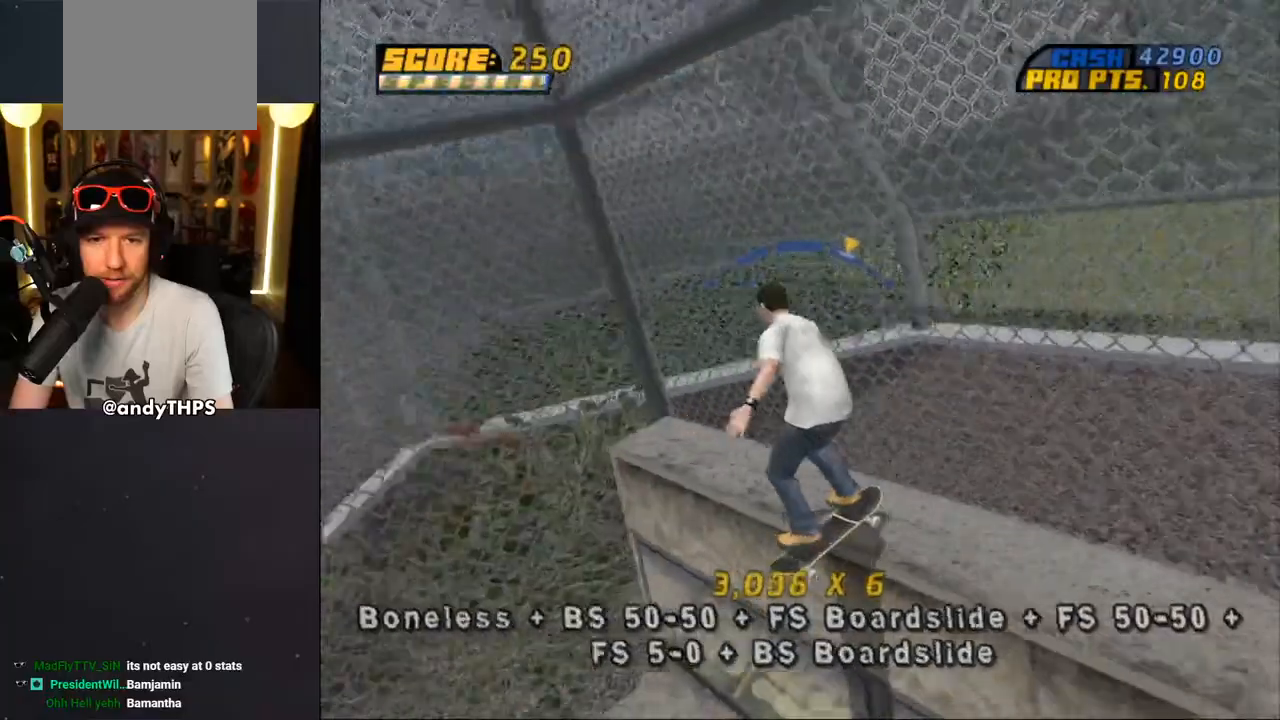
{"dt_ms": 500, "buttons": ["CROSS", "DPAD_LEFT"], "left_stick": "center", "right_stick": "center", "events": [[17, "CROSS", "down"], [83, "DPAD_LEFT", "down"], [150, "DPAD_UP", "down"], [167, "L1", "down"], [183, "CROSS", "up"], [300, "CROSS", "down"], [367, "DPAD_UP", "up"], [400, "L1", "up"], [417, "CROSS", "up"], [467, "CROSS", "down"]]}
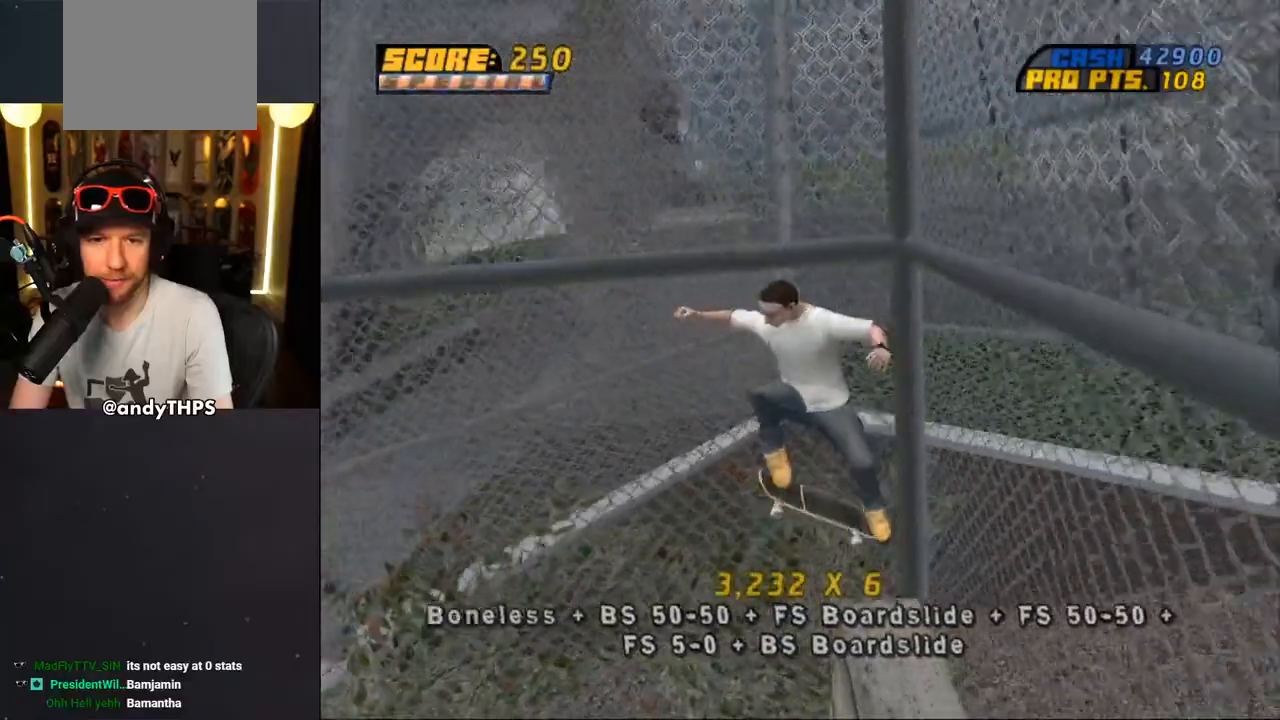
{"dt_ms": 500, "buttons": ["CROSS", "DPAD_LEFT"], "left_stick": "center", "right_stick": "center", "events": []}
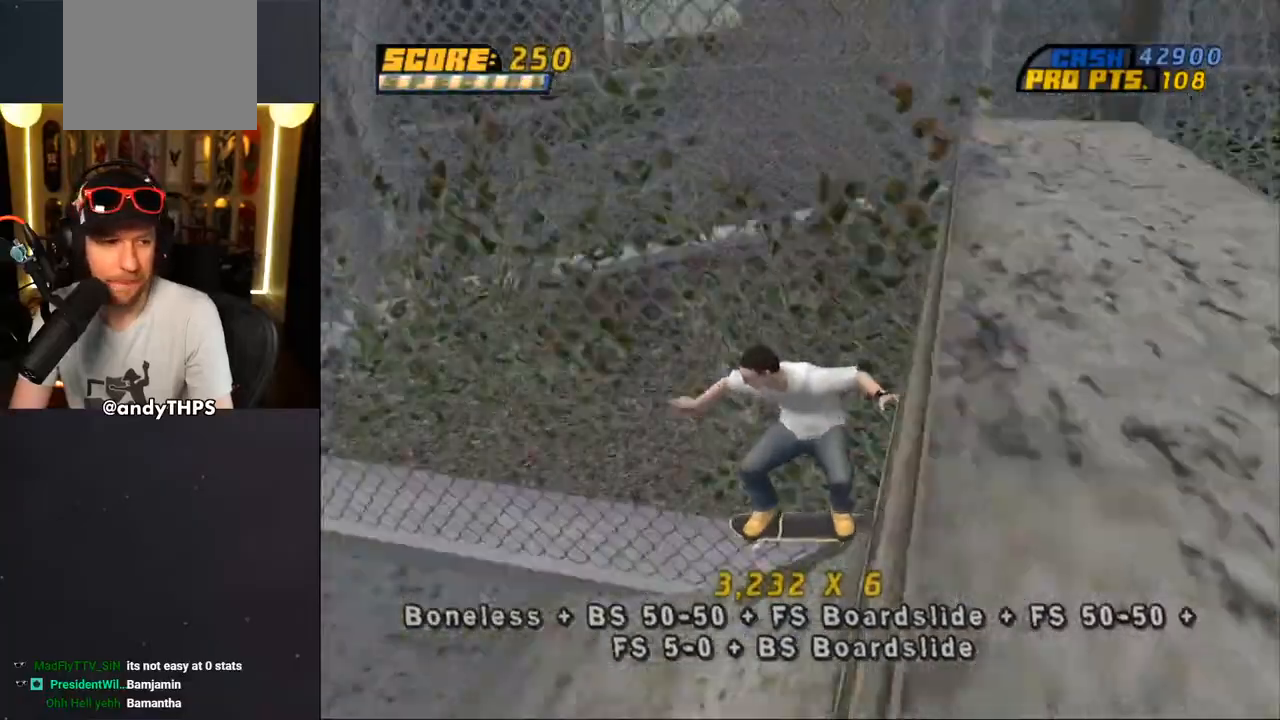
{"dt_ms": 500, "buttons": ["CROSS", "DPAD_LEFT"], "left_stick": "center", "right_stick": "center", "events": []}
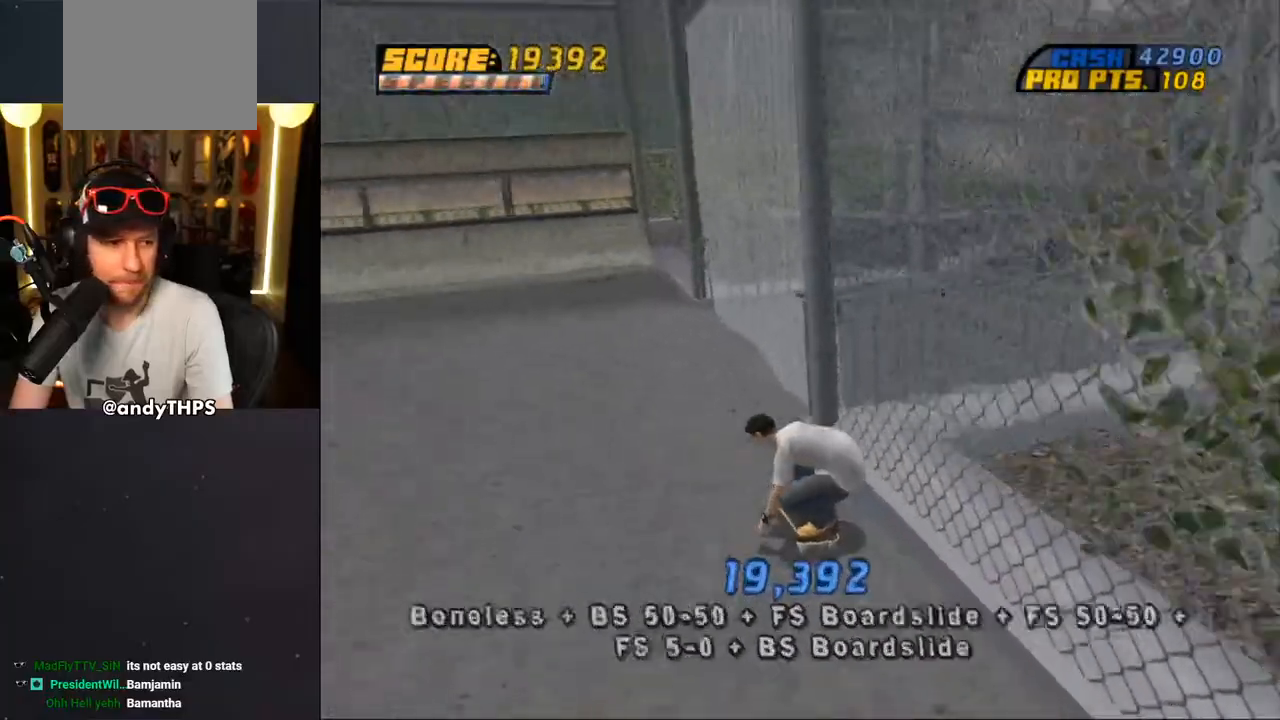
{"dt_ms": 500, "buttons": ["CROSS", "DPAD_DOWN", "DPAD_RIGHT"], "left_stick": "center", "right_stick": "center", "events": [[167, "DPAD_LEFT", "up"], [200, "DPAD_RIGHT", "down"], [283, "DPAD_DOWN", "down"]]}
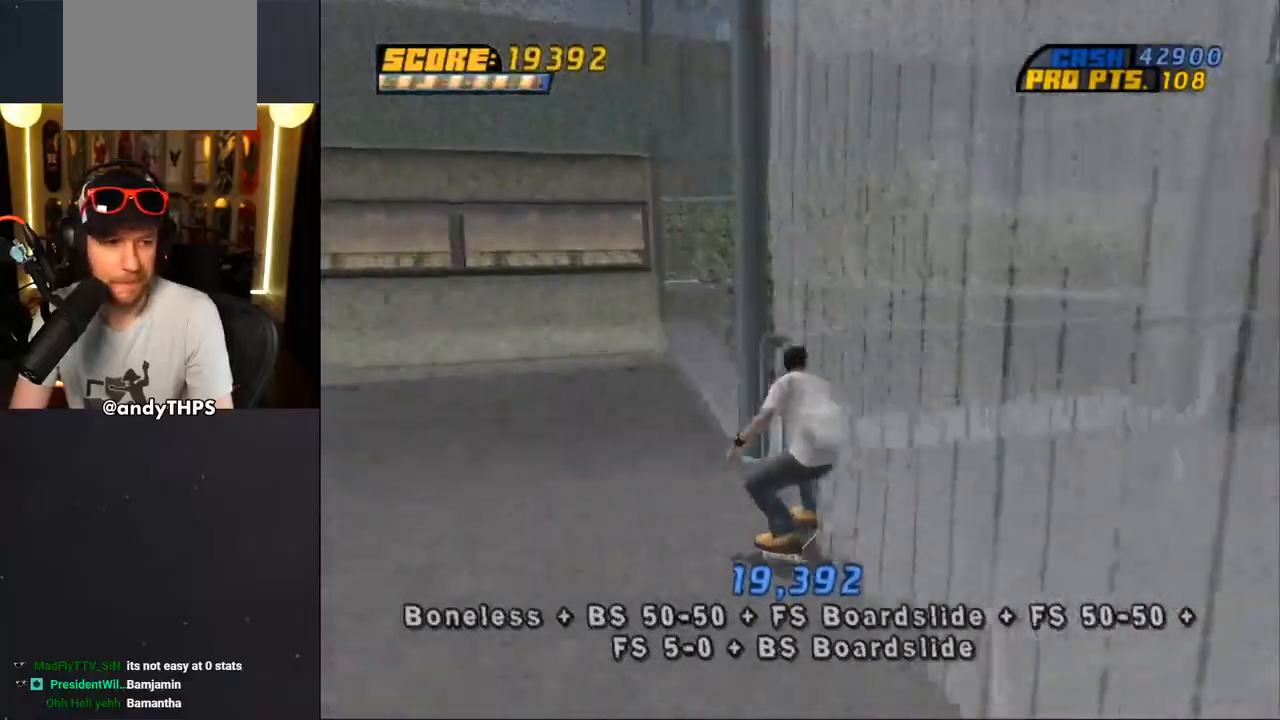
{"dt_ms": 500, "buttons": ["CROSS"], "left_stick": "center", "right_stick": "center", "events": [[200, "DPAD_DOWN", "up"], [250, "DPAD_RIGHT", "up"]]}
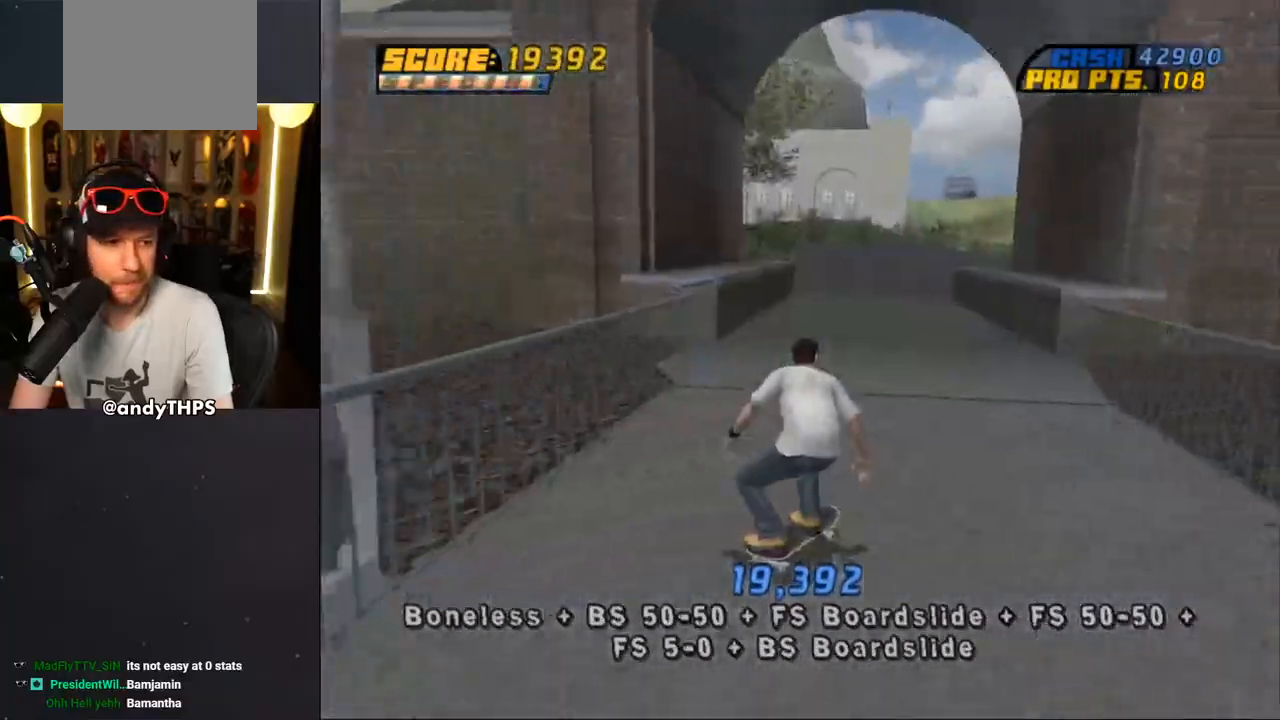
{"dt_ms": 500, "buttons": ["CROSS", "DPAD_UP", "DPAD_LEFT"], "left_stick": "center", "right_stick": "center", "events": [[33, "DPAD_LEFT", "down"], [33, "DPAD_UP", "down"], [117, "DPAD_UP", "up"], [317, "DPAD_UP", "down"]]}
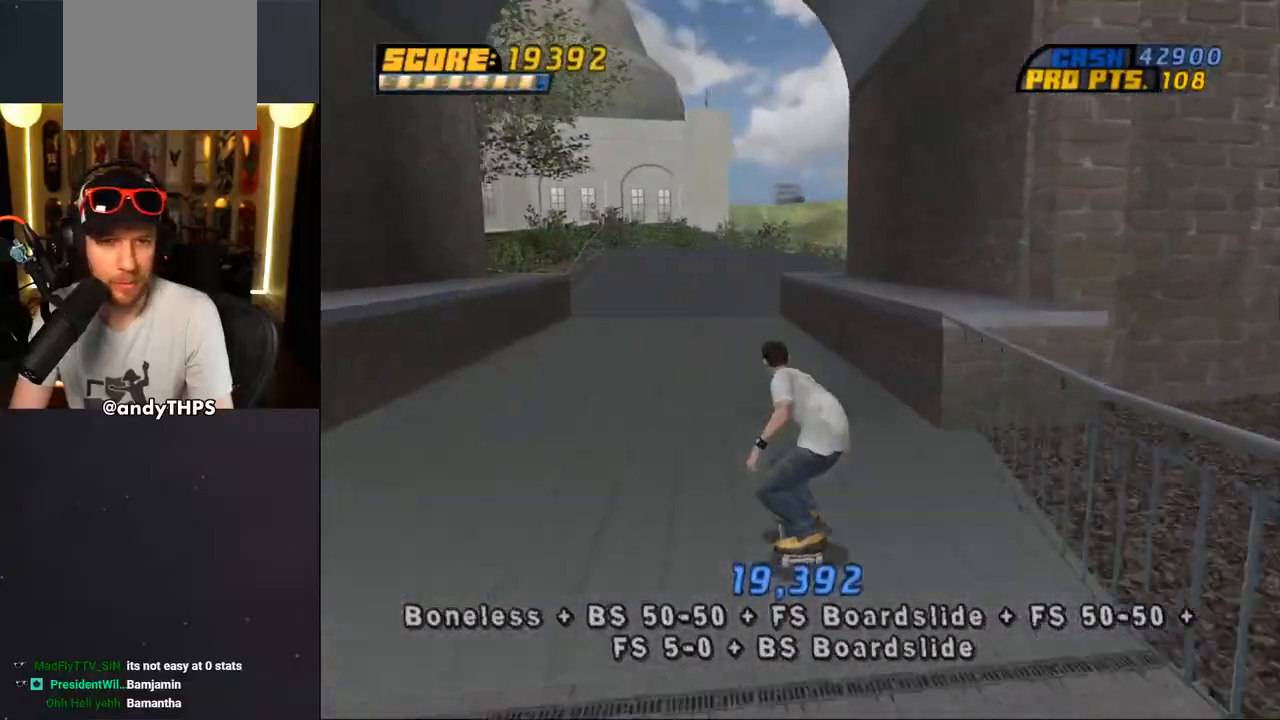
{"dt_ms": 500, "buttons": ["DPAD_UP"], "left_stick": "center", "right_stick": "center", "events": [[17, "DPAD_UP", "up"], [50, "DPAD_LEFT", "up"], [167, "DPAD_RIGHT", "down"], [350, "DPAD_RIGHT", "up"], [400, "DPAD_UP", "down"], [450, "CROSS", "up"]]}
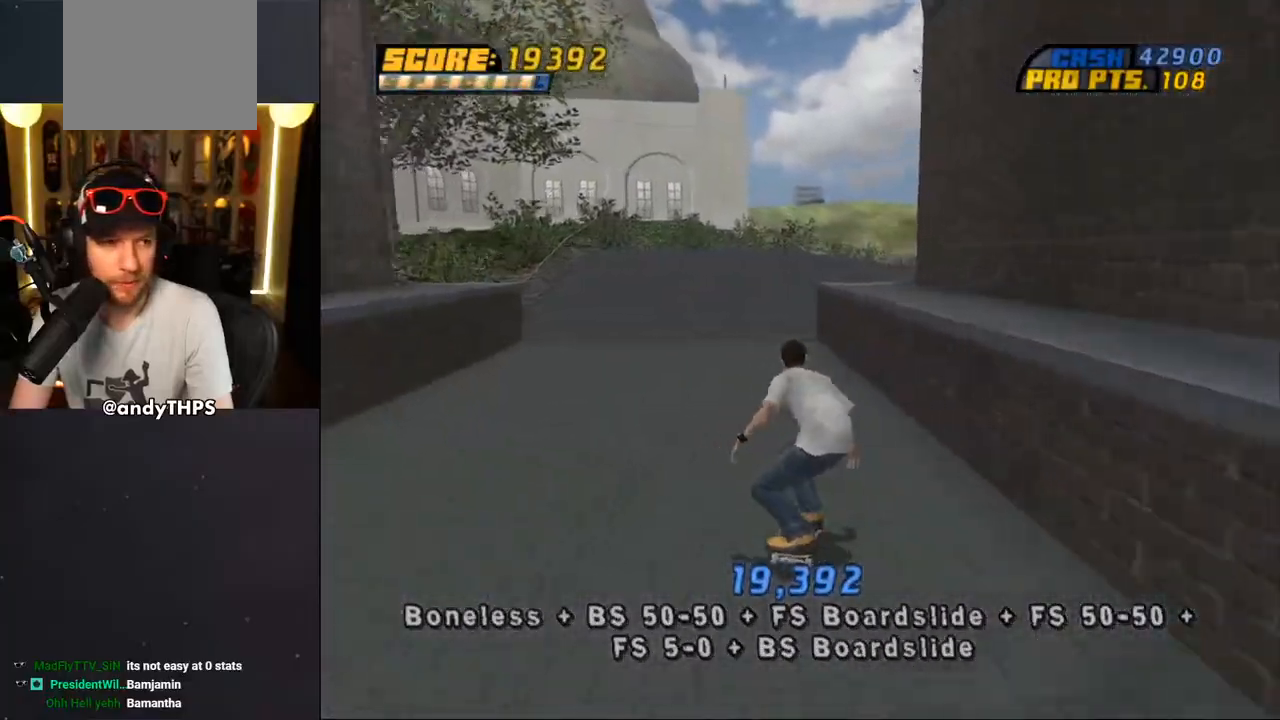
{"dt_ms": 500, "buttons": ["DPAD_UP", "DPAD_LEFT"], "left_stick": "center", "right_stick": "center"}
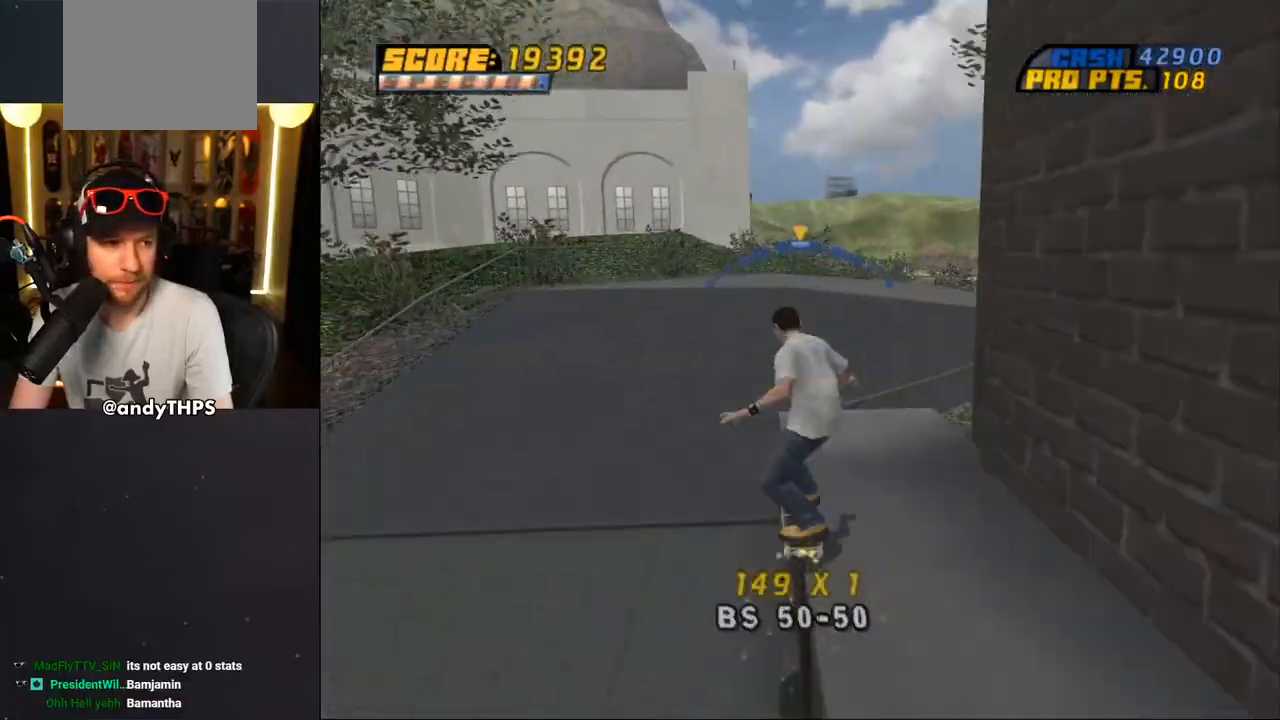
{"dt_ms": 500, "buttons": ["CROSS"], "left_stick": "center", "right_stick": "center", "events": [[67, "CROSS", "down"], [83, "DPAD_UP", "up"], [400, "DPAD_LEFT", "up"], [400, "R1", "down"], [450, "R1", "up"]]}
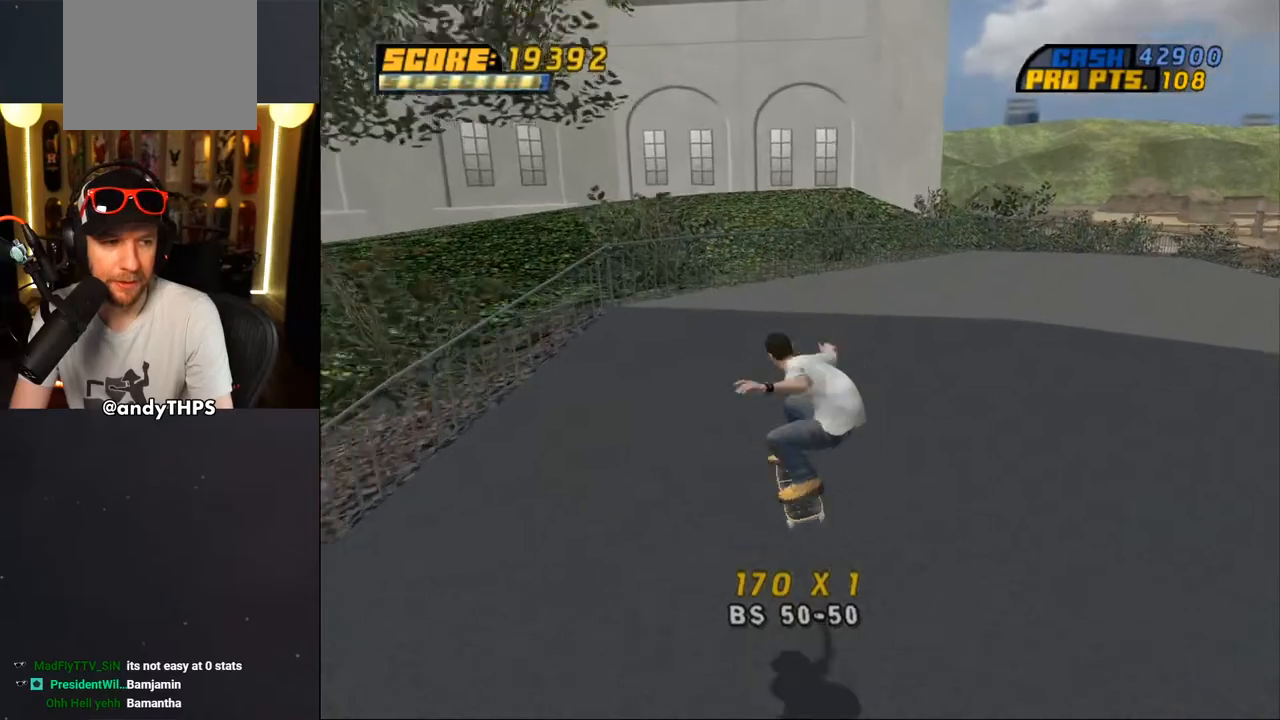
{"dt_ms": 500, "buttons": ["CROSS"], "left_stick": "center", "right_stick": "center", "events": []}